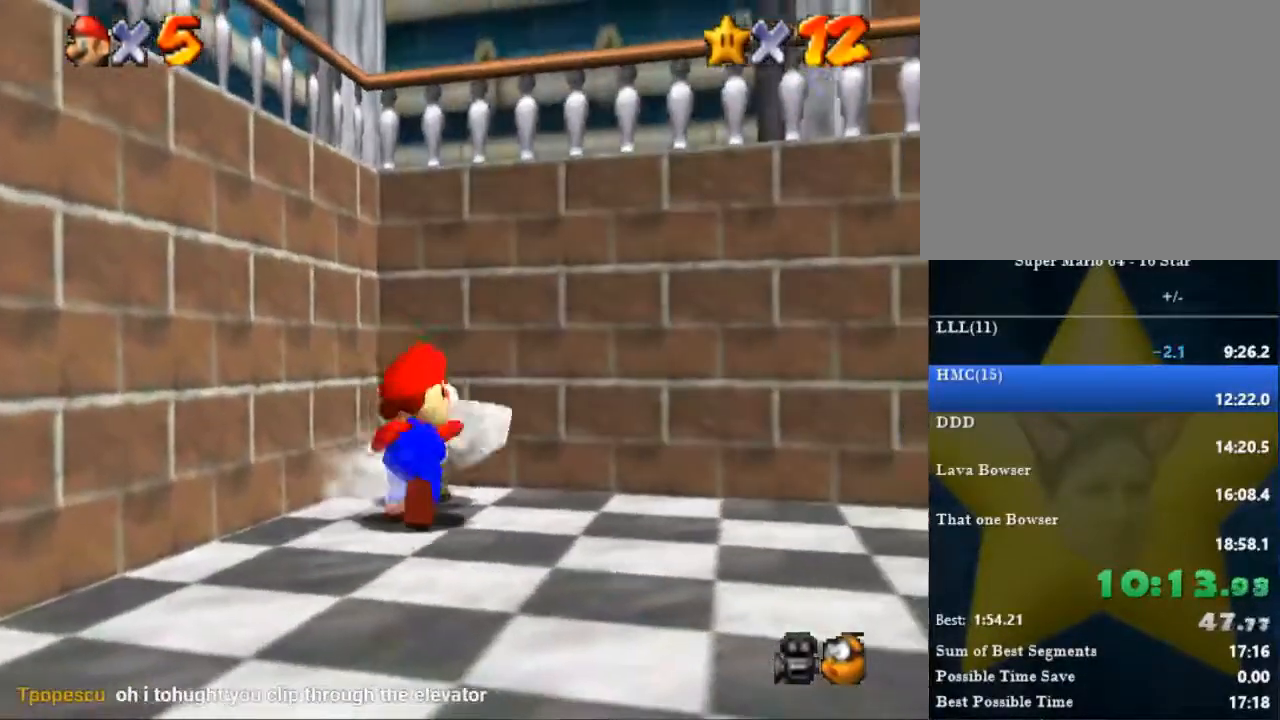
Gameplay with a controller (Nintendo layout); each line is a JSON object with the inputs held at the frame after it. "events" lists button and stick changes between this image and that frame as [ms after this image, input, new state], when the widget could be followed in between. Not read: A L1 L2 L3 R3.
{"buttons": [], "left_stick": "up-left", "right_stick": "center", "events": [[67, "B", "up"], [100, "left_stick", "up"], [267, "left_stick", "up-left"]]}
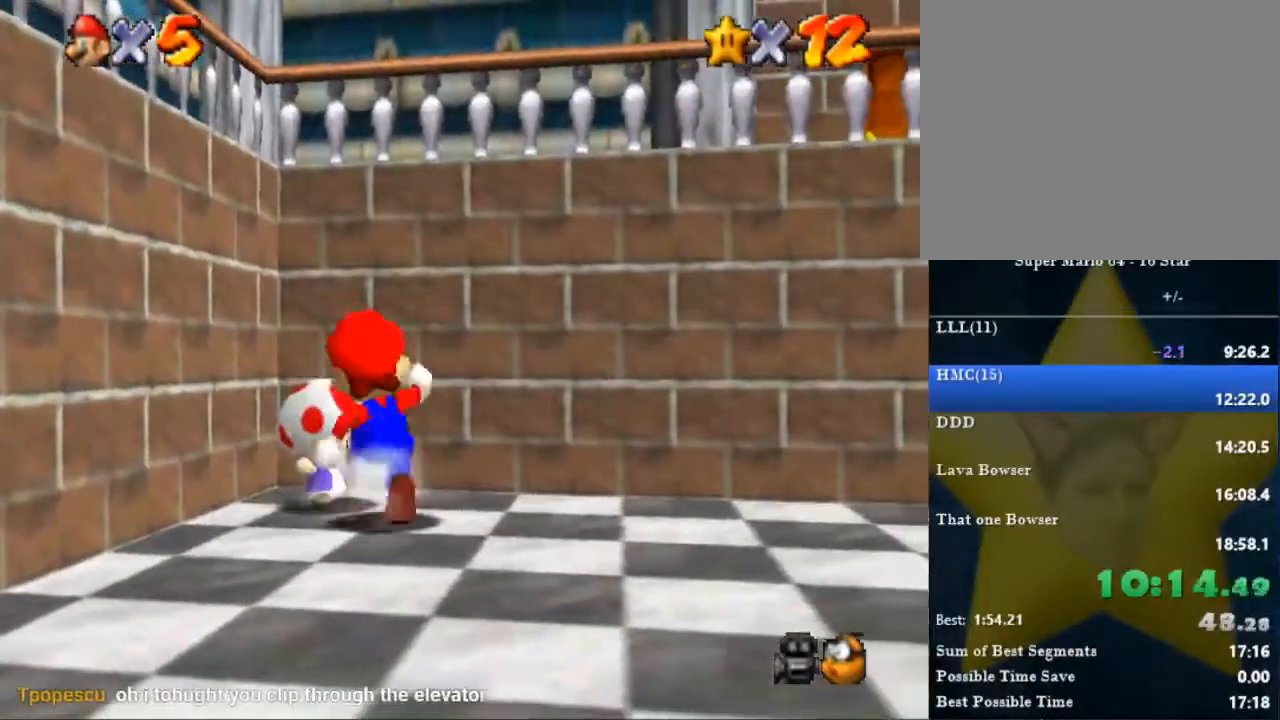
{"buttons": [], "left_stick": "center", "right_stick": "center", "events": [[34, "B", "down"], [134, "left_stick", "left"], [201, "B", "up"], [301, "left_stick", "center"]]}
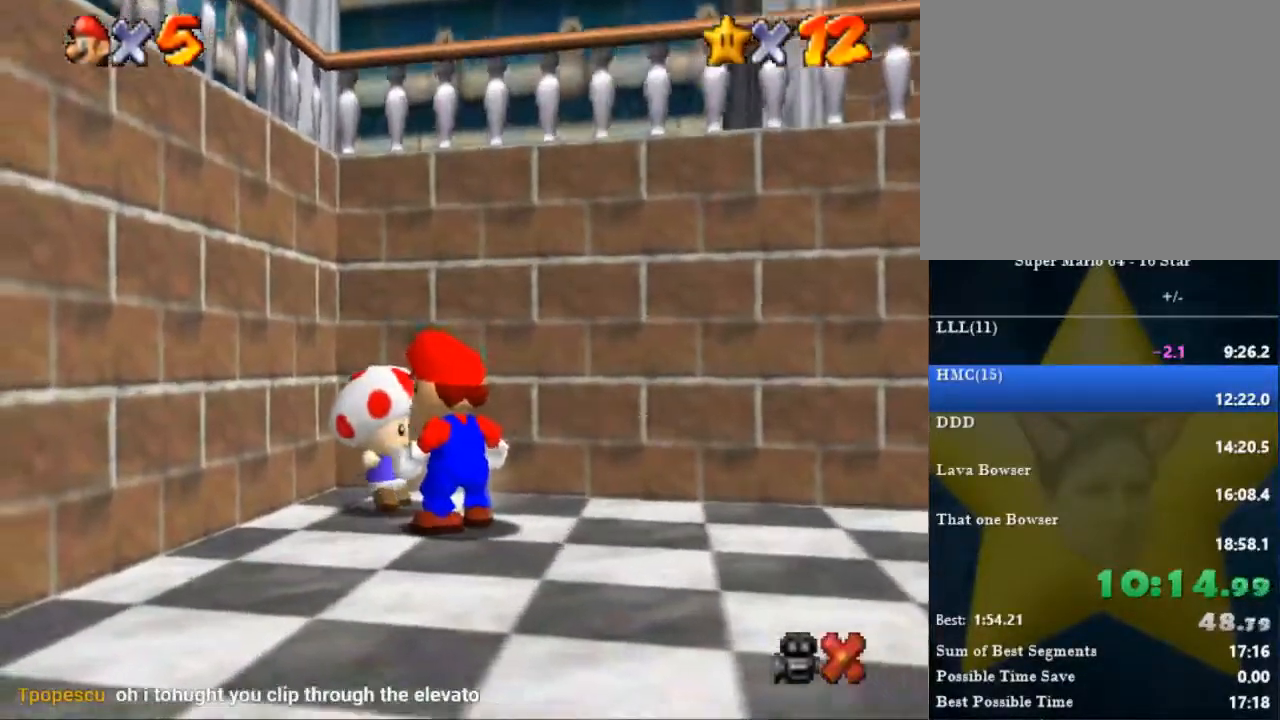
{"buttons": ["B"], "left_stick": "center", "right_stick": "center", "events": [[67, "B", "down"], [167, "B", "up"], [334, "B", "down"], [400, "B", "up"], [467, "B", "down"]]}
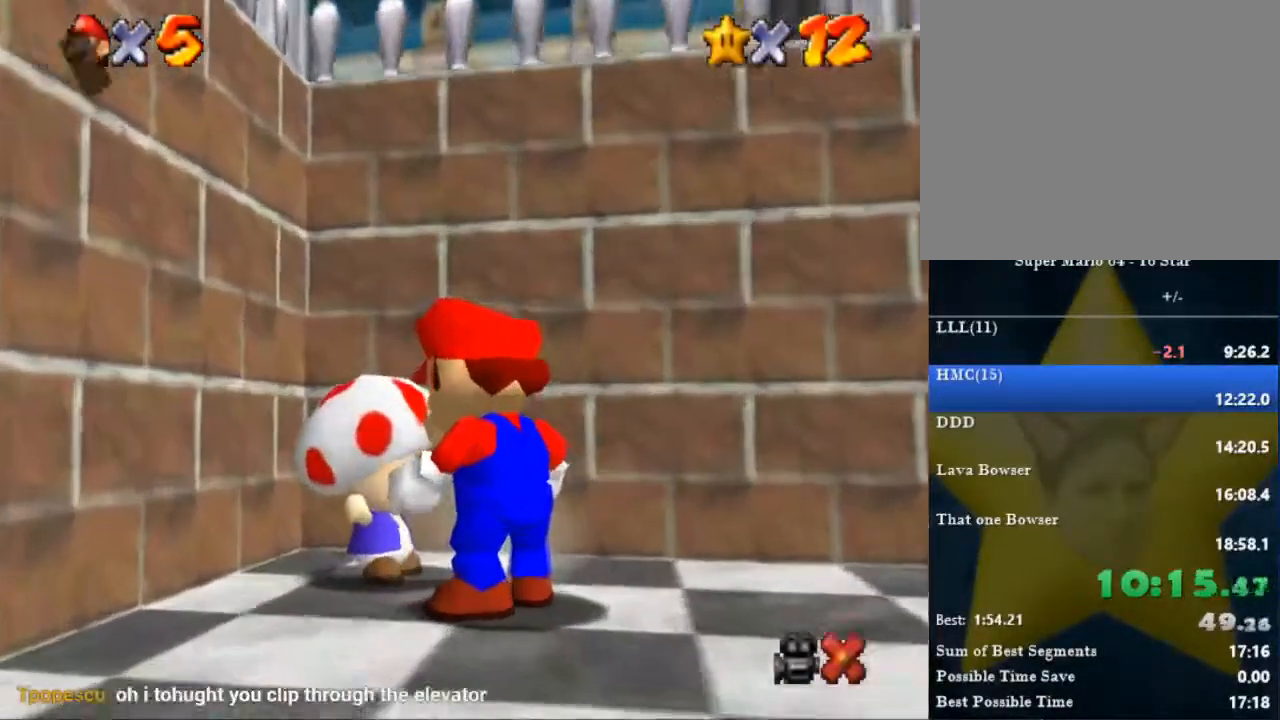
{"buttons": ["B"], "left_stick": "center", "right_stick": "center", "events": [[67, "B", "up"], [134, "B", "down"], [301, "B", "up"], [367, "B", "down"], [434, "B", "up"], [501, "B", "down"]]}